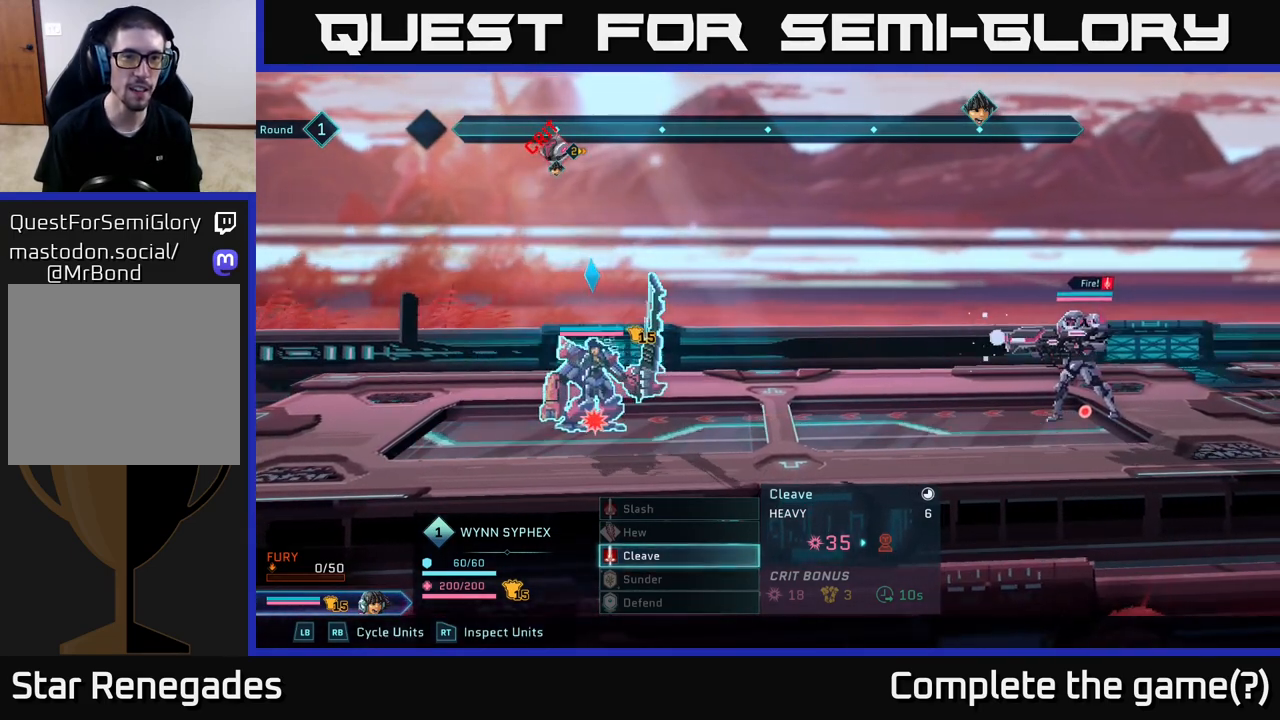
Gameplay with a controller (Xbox layout); each line is a JSON object with the inputs held at the frame after it. "events" lists button and stick changes between this image and that frame as [ms after this image, input, new state], when the widget could be followed in between.
{"buttons": [], "left_stick": "right", "right_stick": "center", "events": [[367, "left_stick", "right"]]}
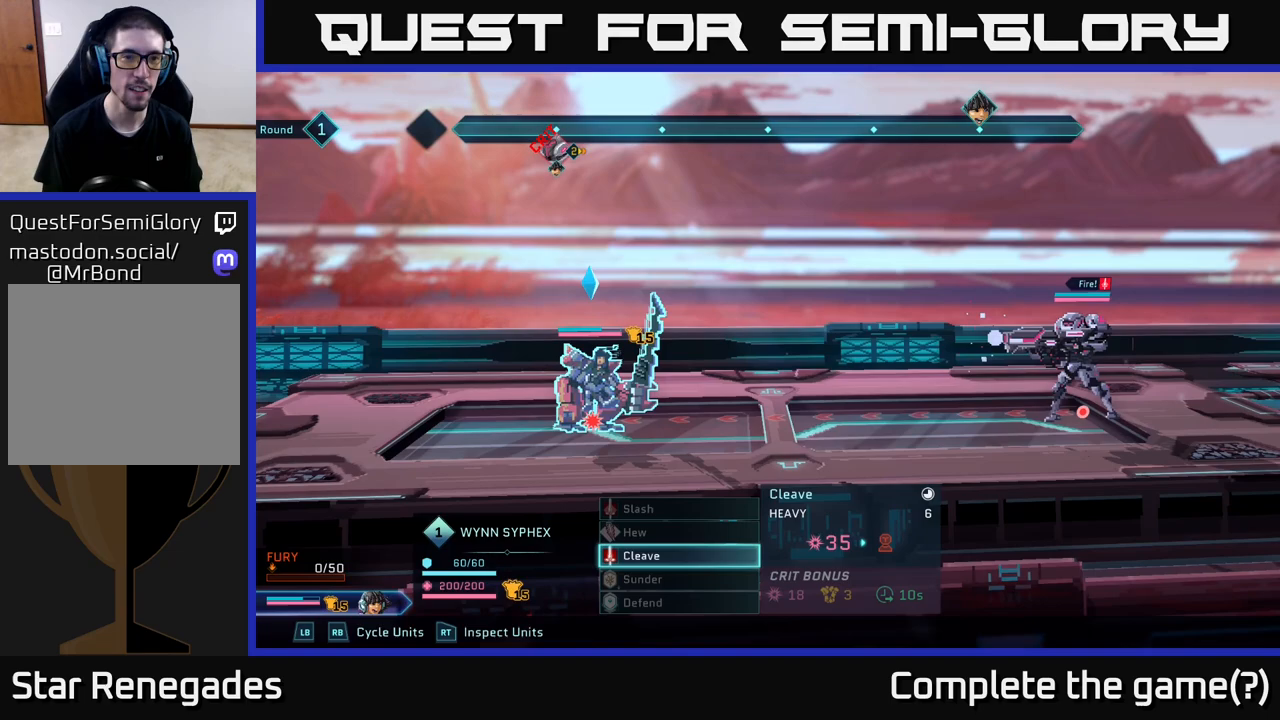
{"buttons": [], "left_stick": "center", "right_stick": "center", "events": [[133, "left_stick", "center"]]}
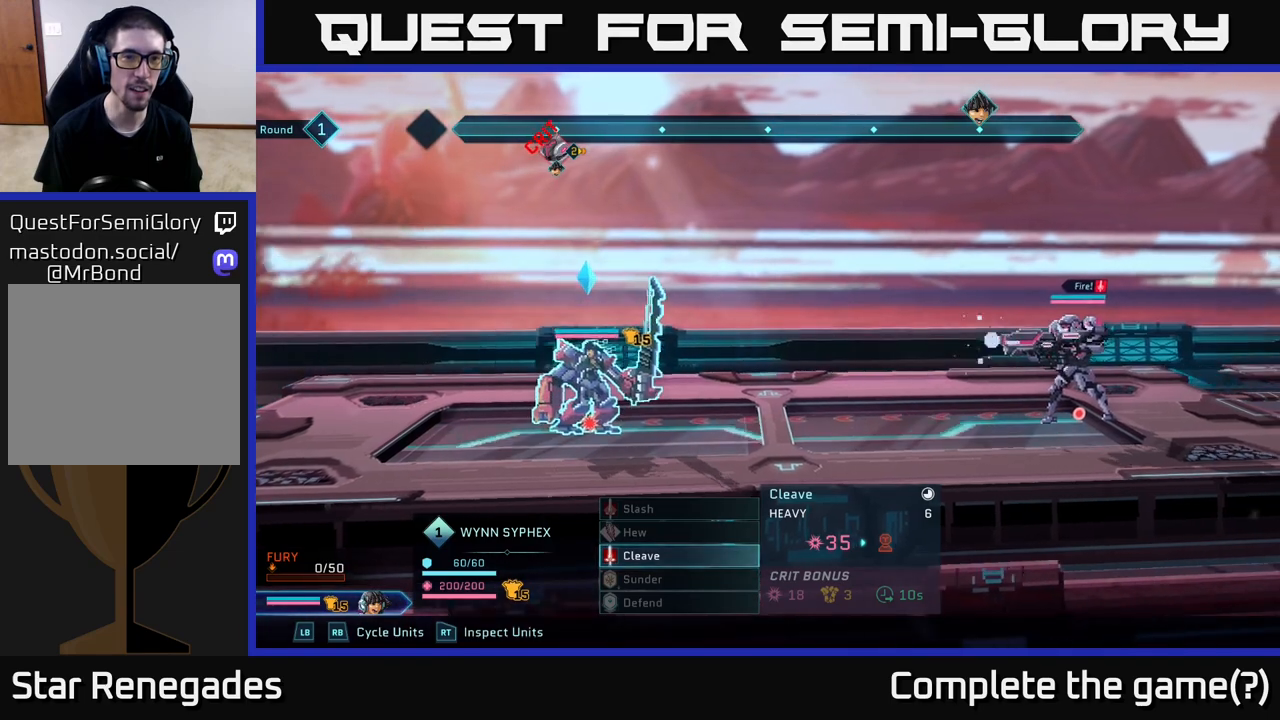
{"buttons": [], "left_stick": "center", "right_stick": "center", "events": []}
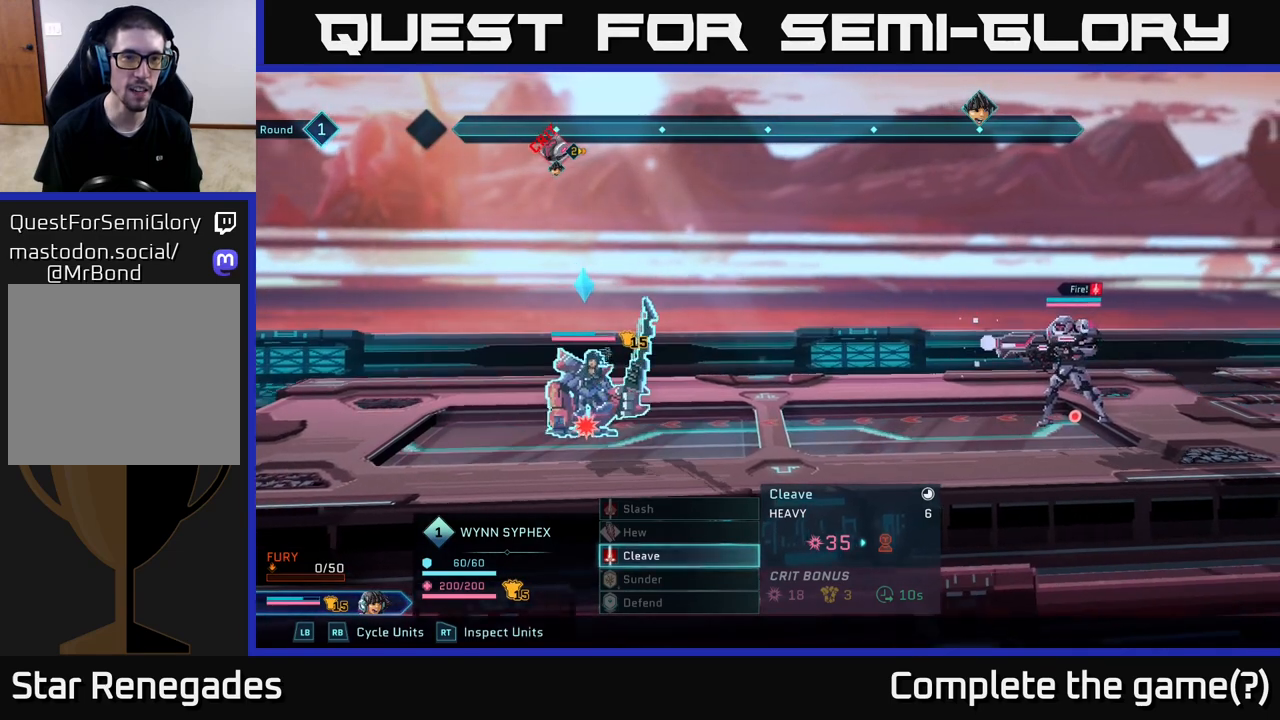
{"buttons": [], "left_stick": "center", "right_stick": "center", "events": []}
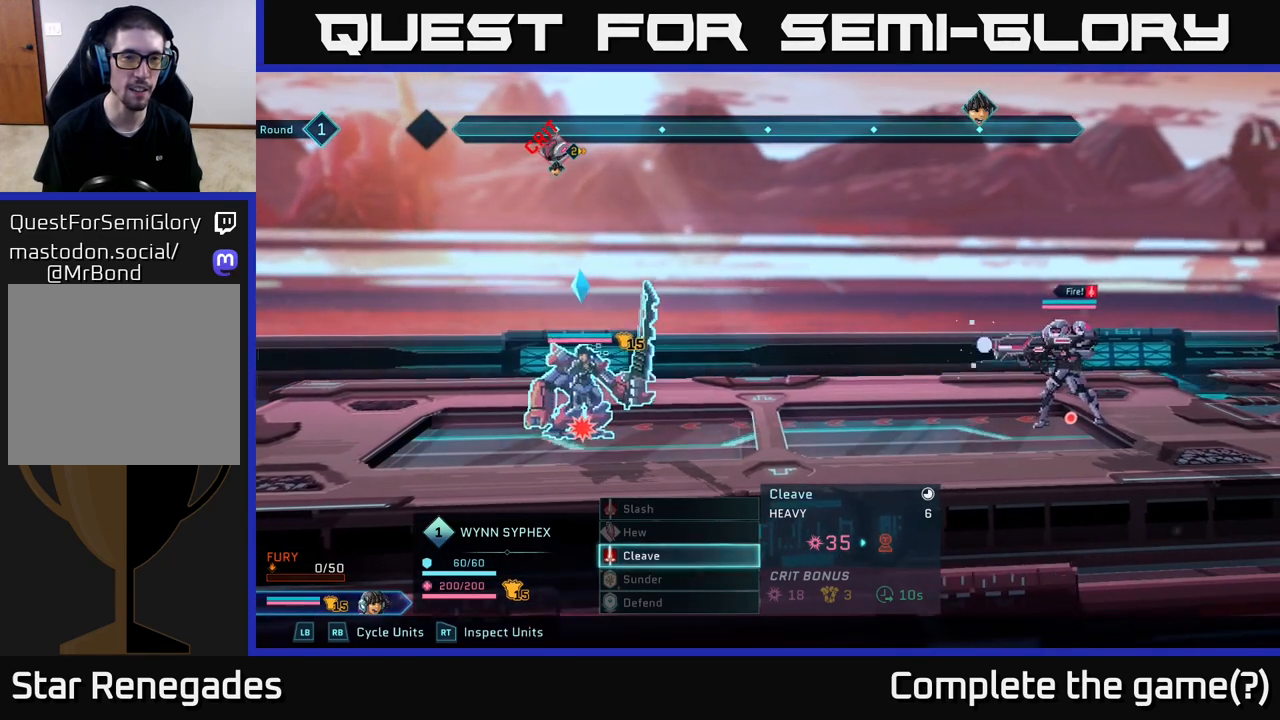
{"buttons": [], "left_stick": "center", "right_stick": "center", "events": []}
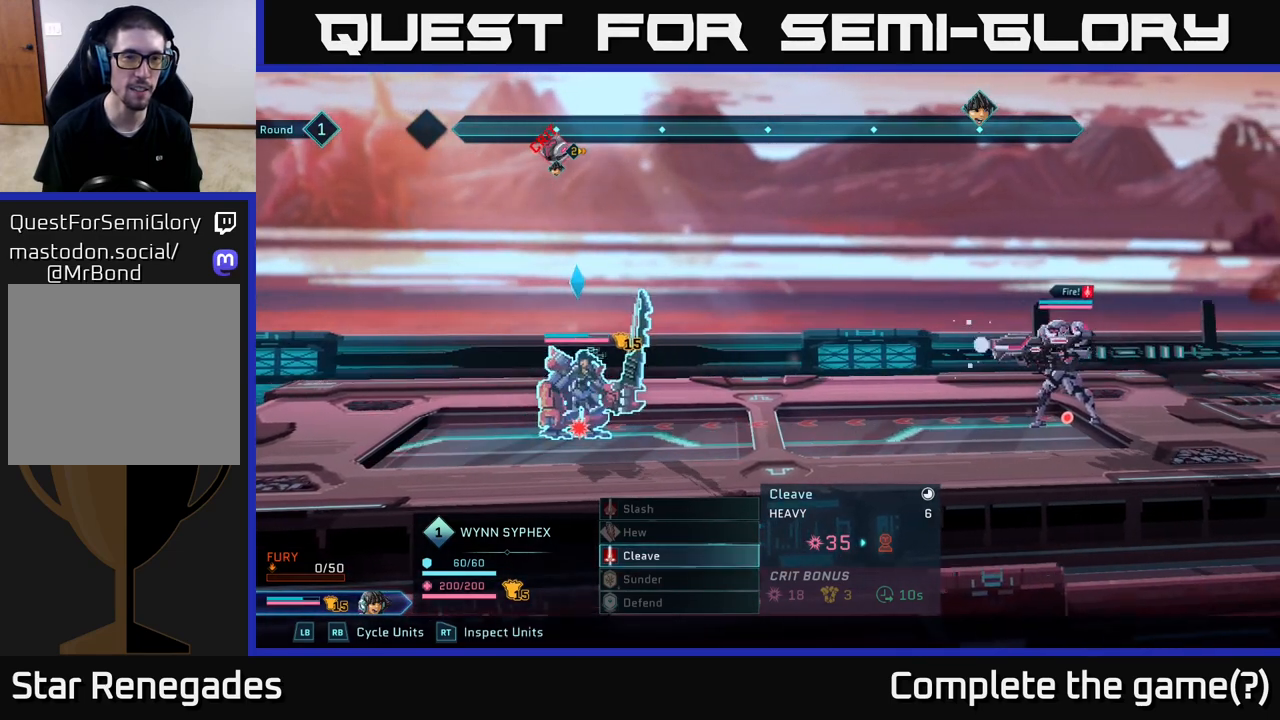
{"buttons": [], "left_stick": "center", "right_stick": "center", "events": [[283, "left_stick", "up"], [500, "left_stick", "center"]]}
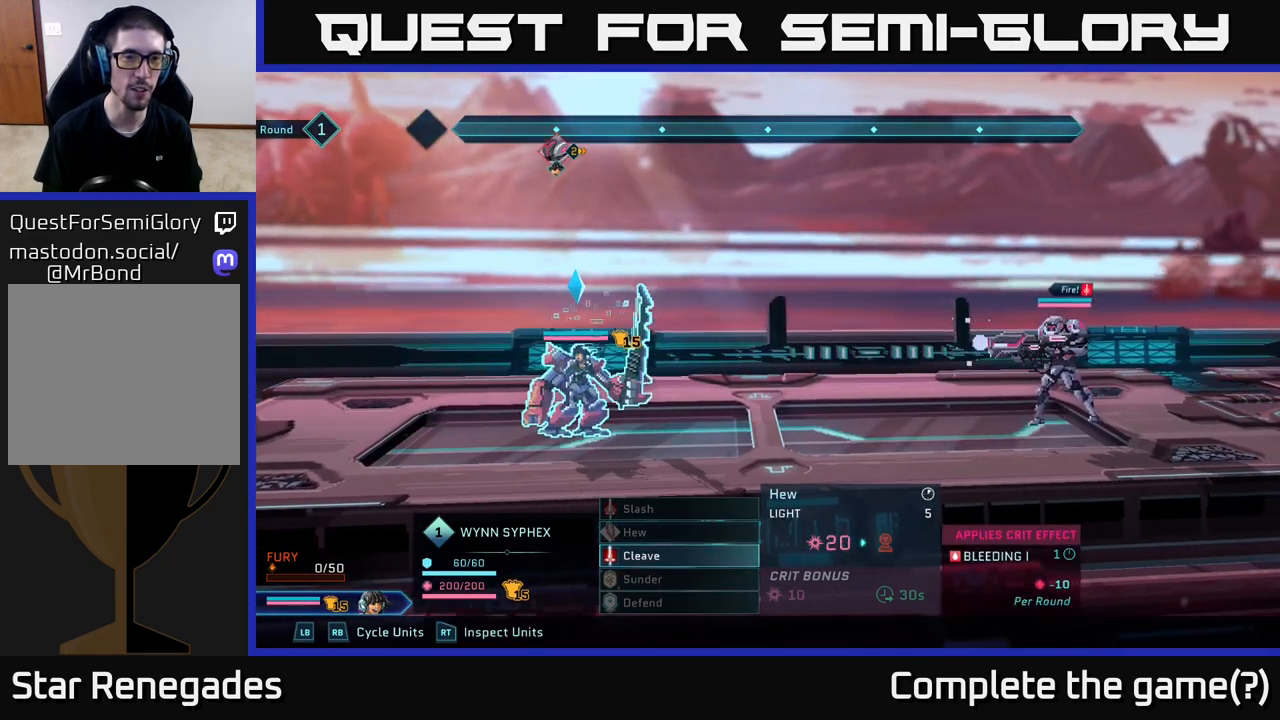
{"buttons": [], "left_stick": "center", "right_stick": "center", "events": [[217, "left_stick", "down"], [433, "left_stick", "center"]]}
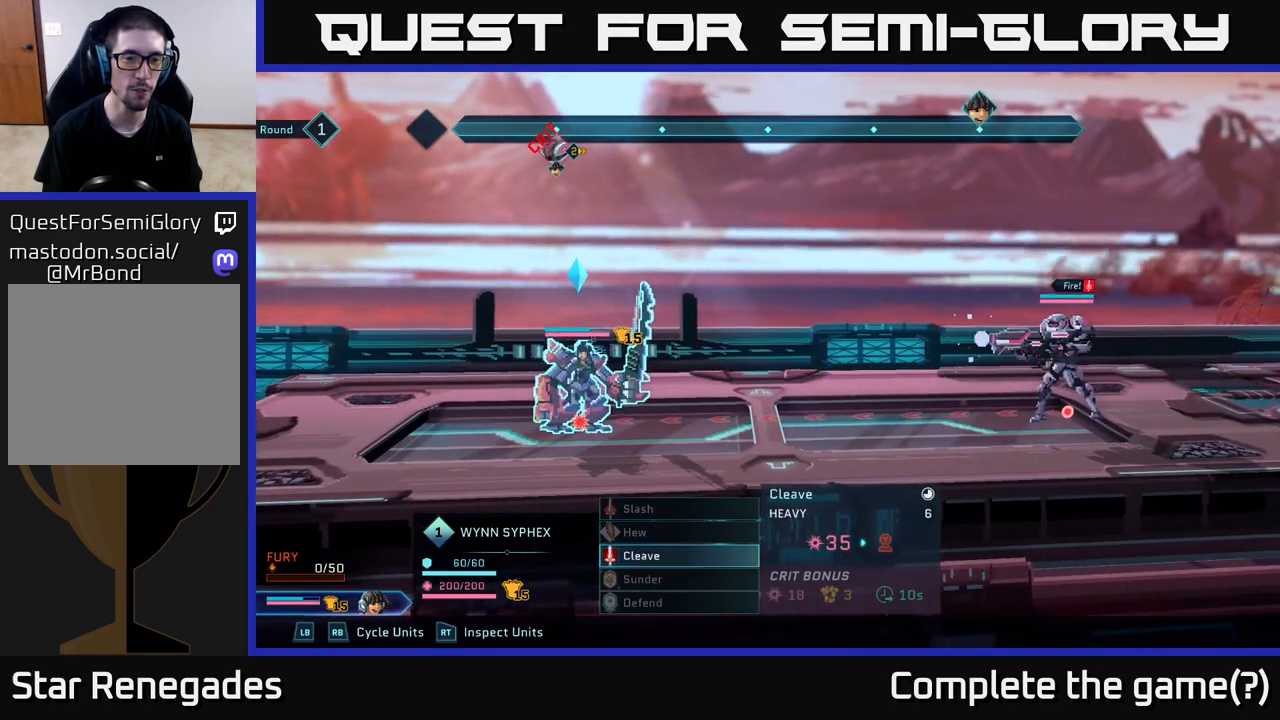
{"buttons": [], "left_stick": "center", "right_stick": "center", "events": []}
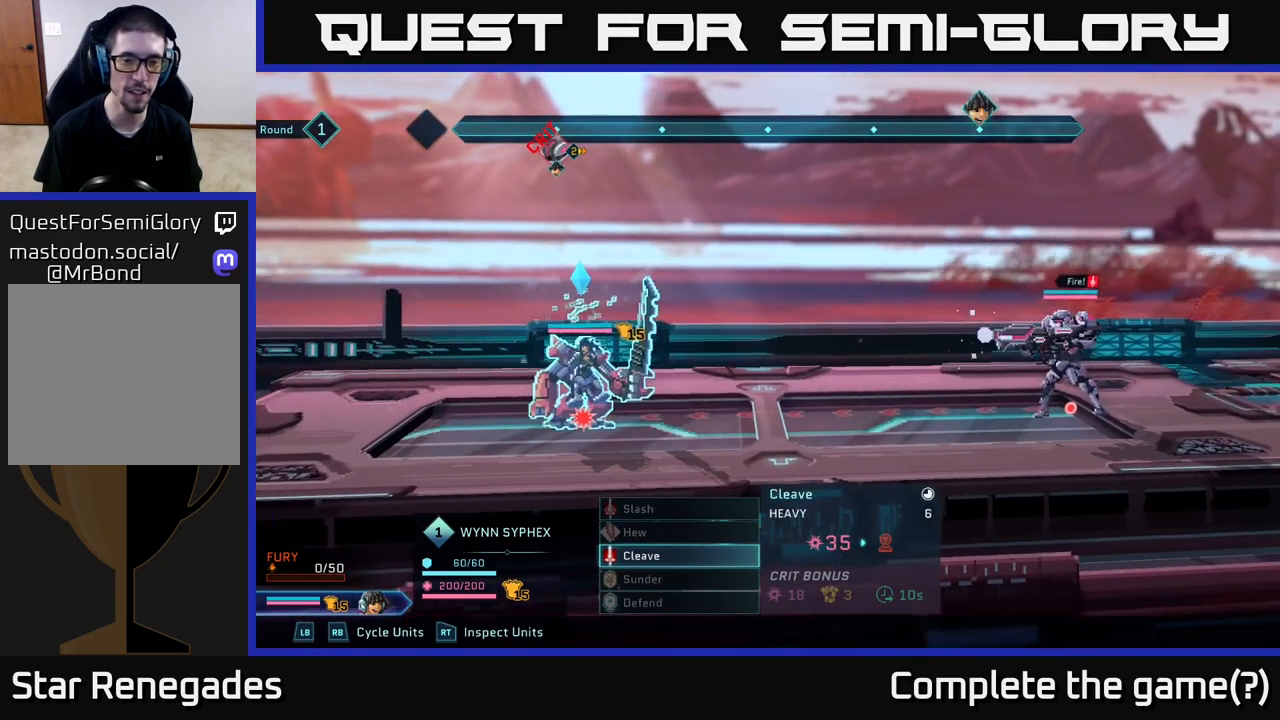
{"buttons": [], "left_stick": "center", "right_stick": "center", "events": []}
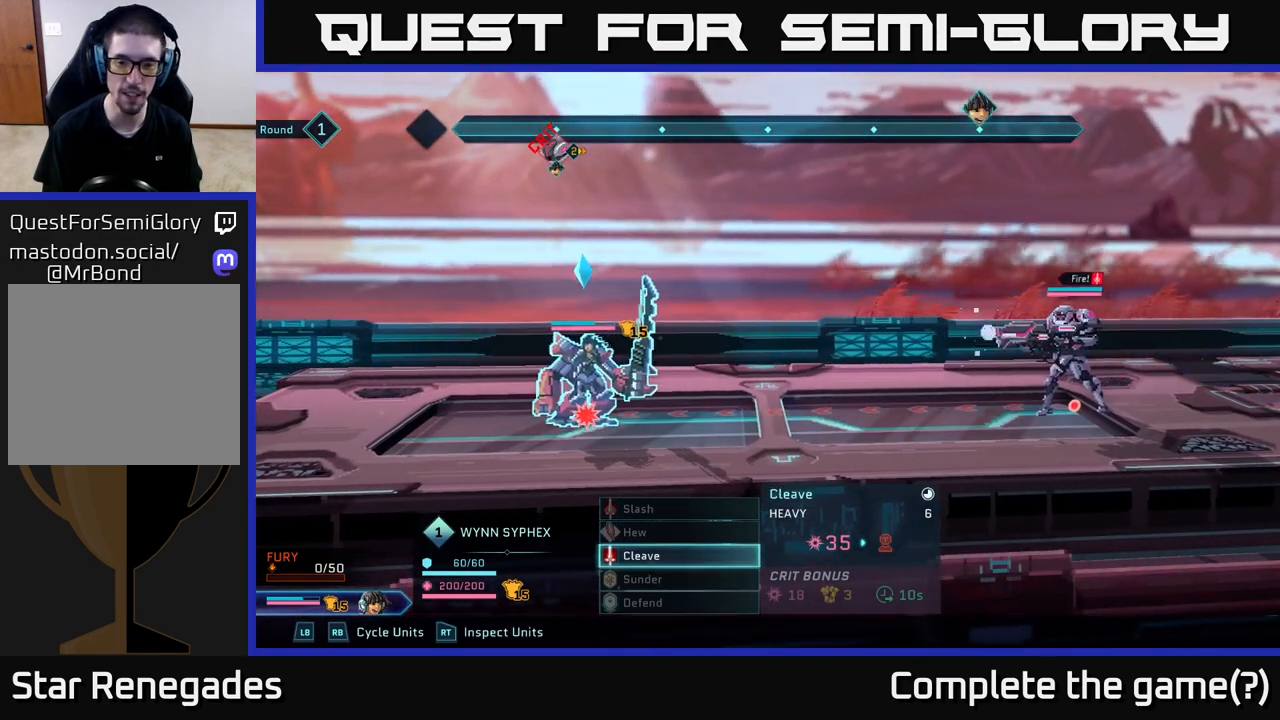
{"buttons": [], "left_stick": "up", "right_stick": "center", "events": [[333, "left_stick", "up"]]}
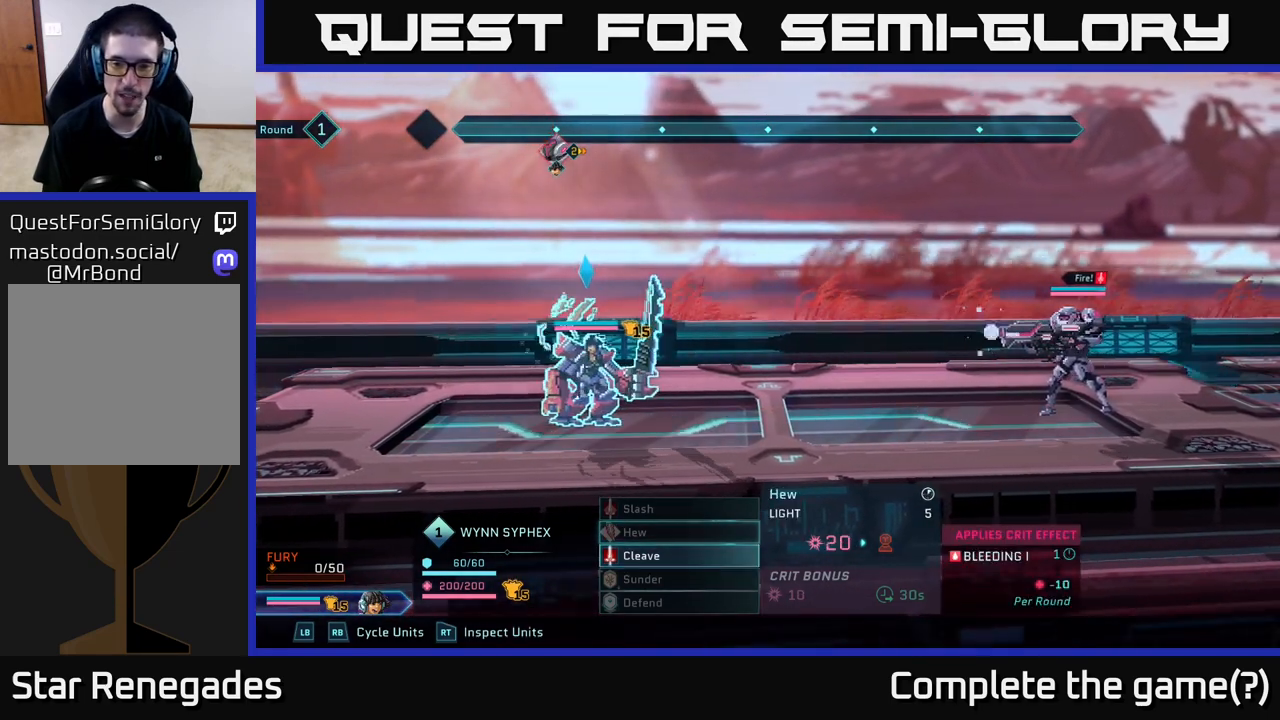
{"buttons": [], "left_stick": "center", "right_stick": "center", "events": [[50, "left_stick", "center"], [250, "left_stick", "down"], [450, "left_stick", "center"]]}
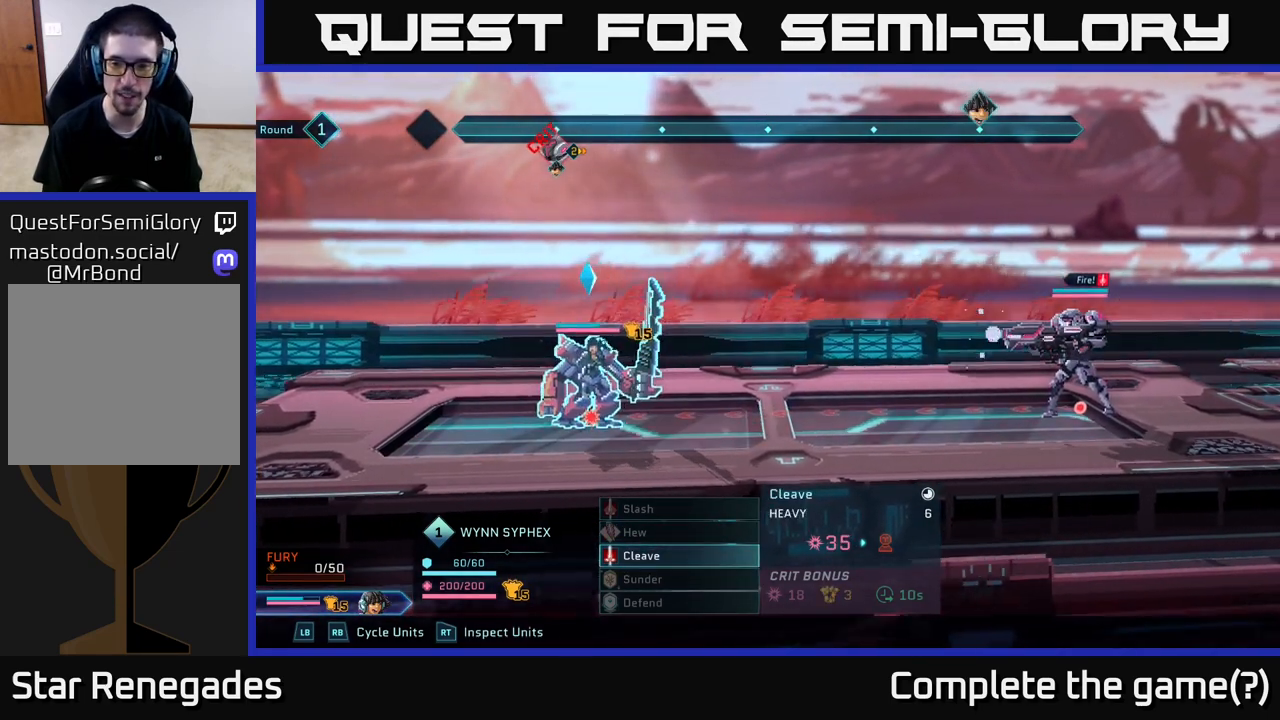
{"buttons": [], "left_stick": "center", "right_stick": "center", "events": []}
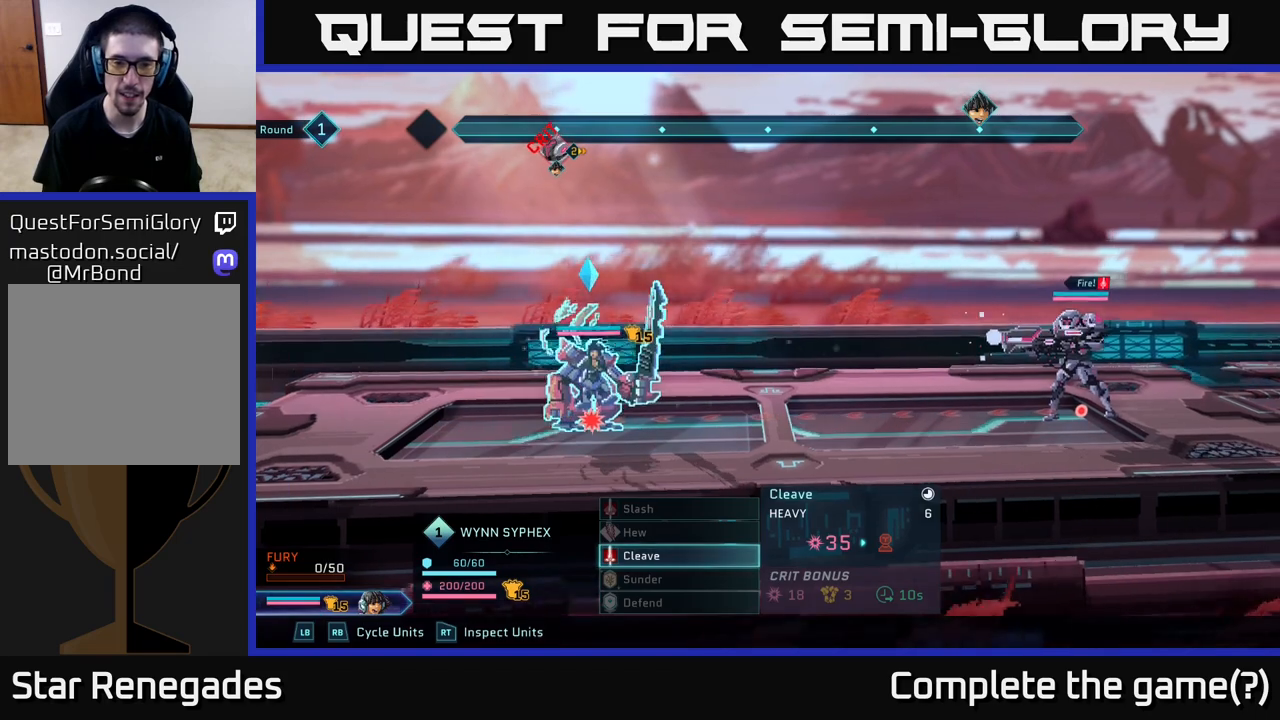
{"buttons": [], "left_stick": "center", "right_stick": "center", "events": []}
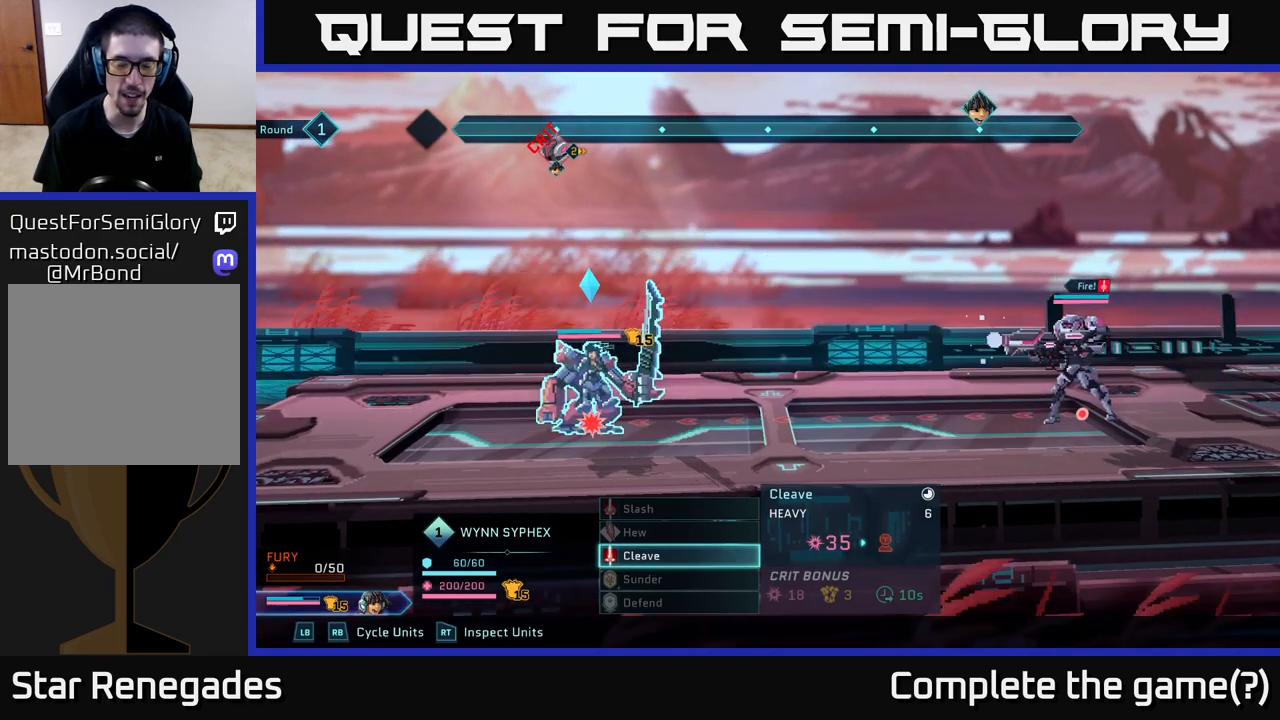
{"buttons": [], "left_stick": "center", "right_stick": "center", "events": [[50, "left_stick", "down"], [233, "left_stick", "center"], [317, "left_stick", "up"], [483, "left_stick", "center"]]}
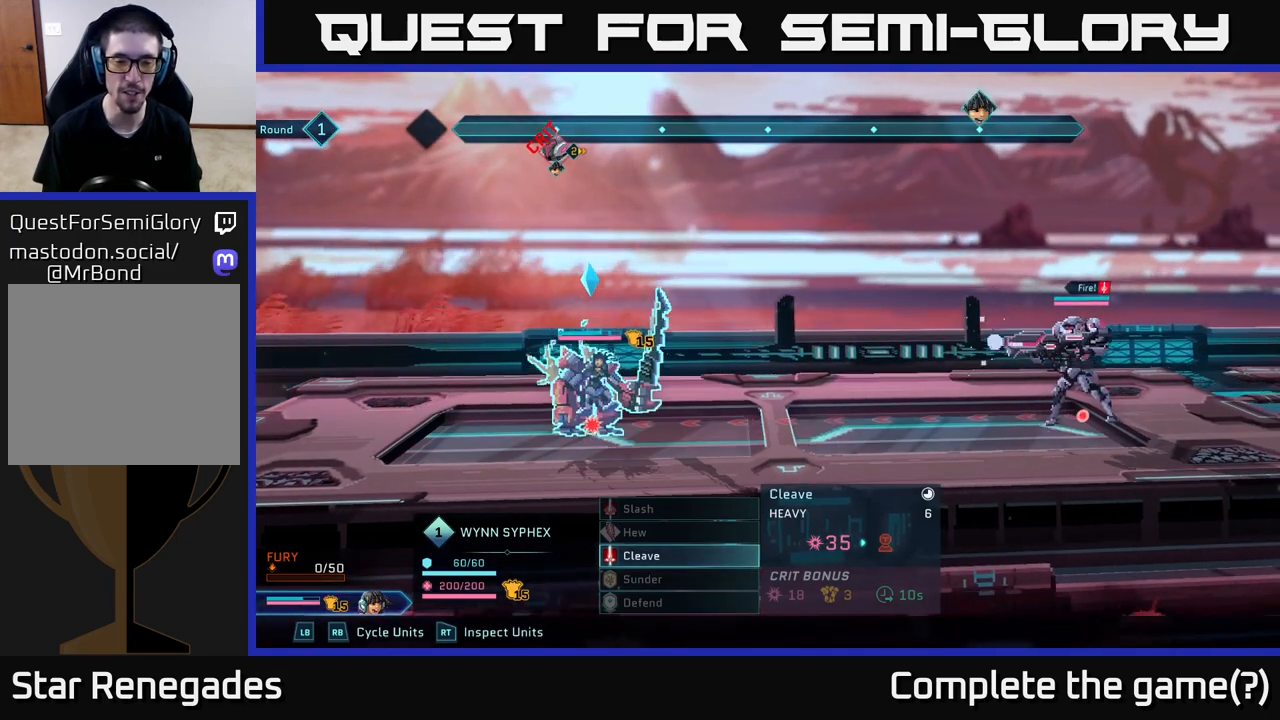
{"buttons": [], "left_stick": "center", "right_stick": "center", "events": [[200, "A", "down"], [283, "A", "up"]]}
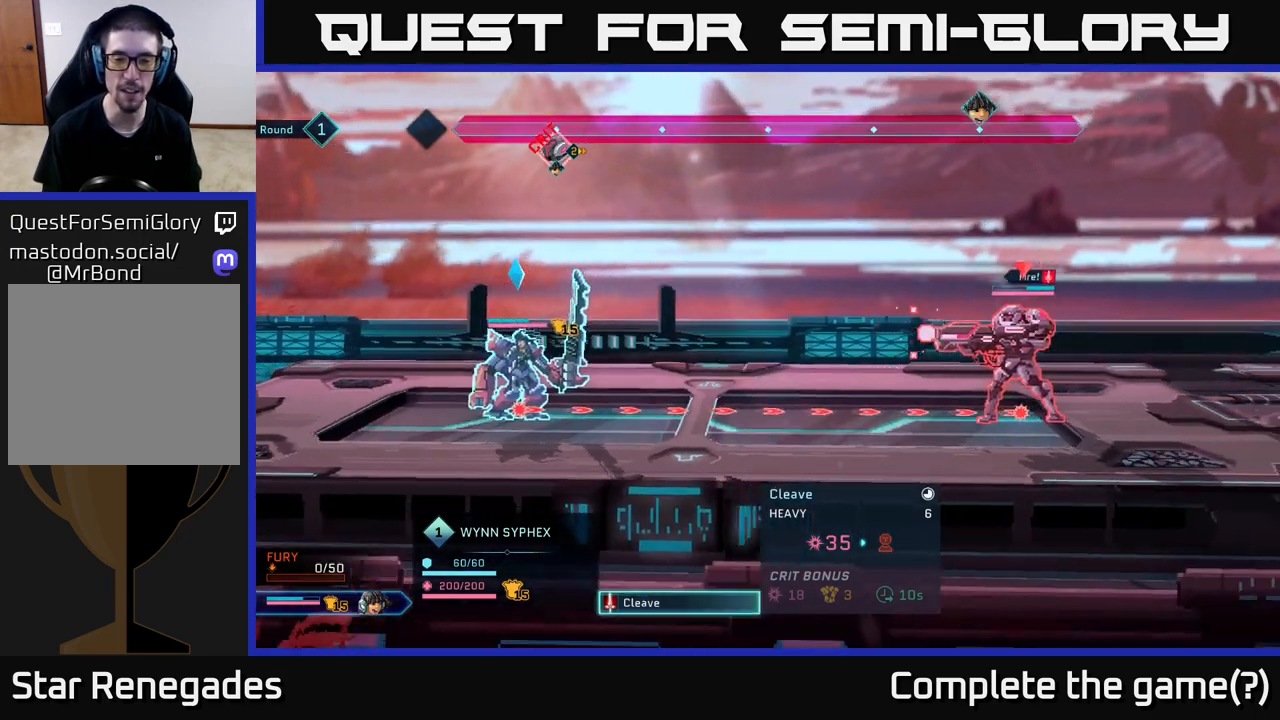
{"buttons": [], "left_stick": "center", "right_stick": "center", "events": []}
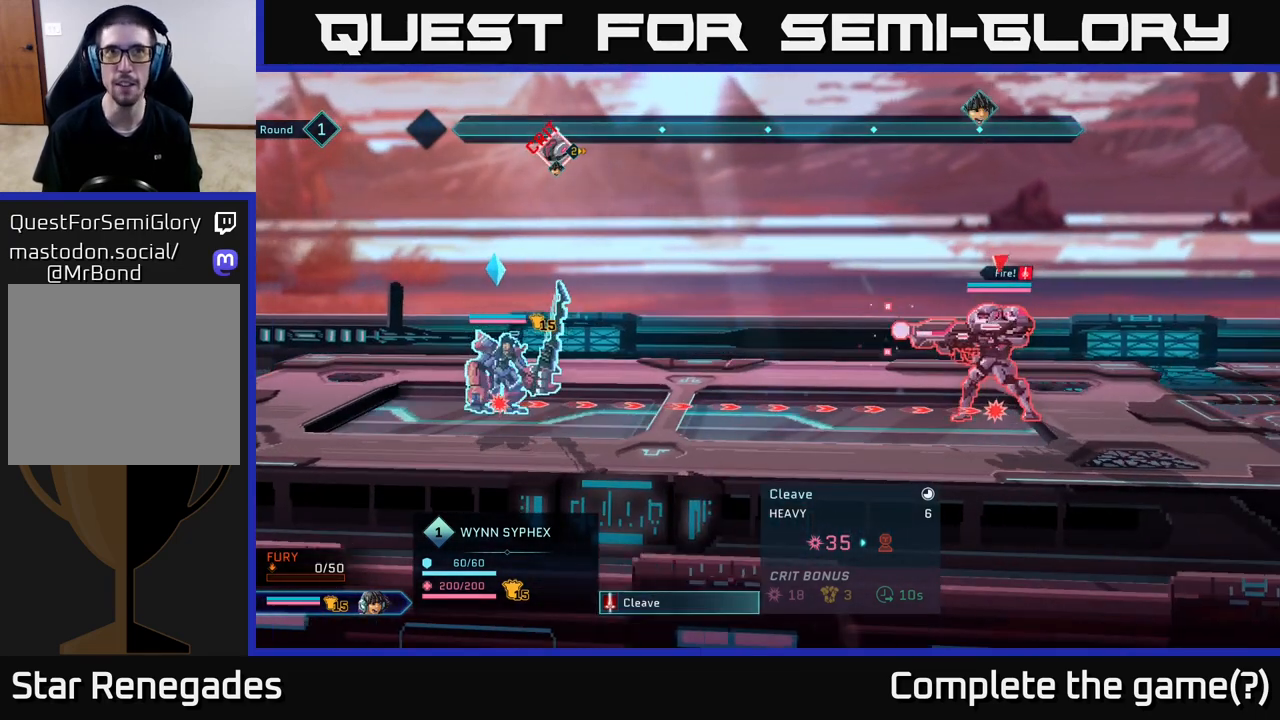
{"buttons": [], "left_stick": "center", "right_stick": "center", "events": []}
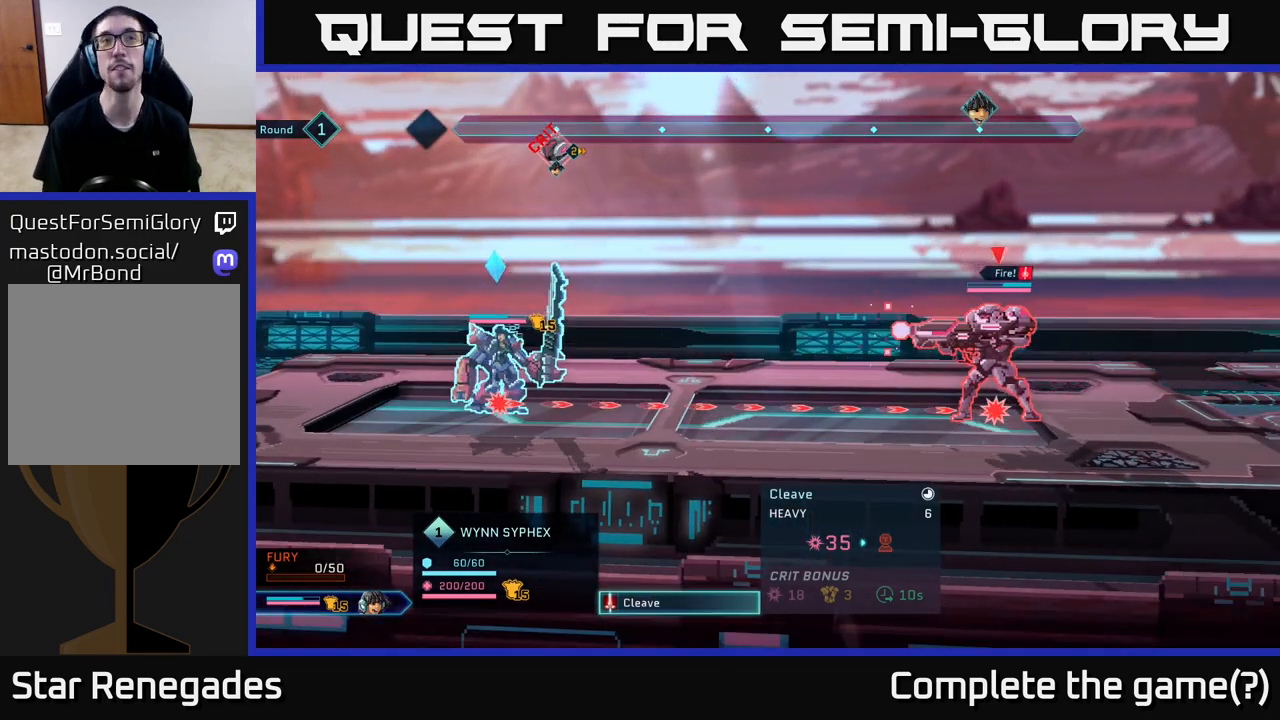
{"buttons": [], "left_stick": "center", "right_stick": "center", "events": []}
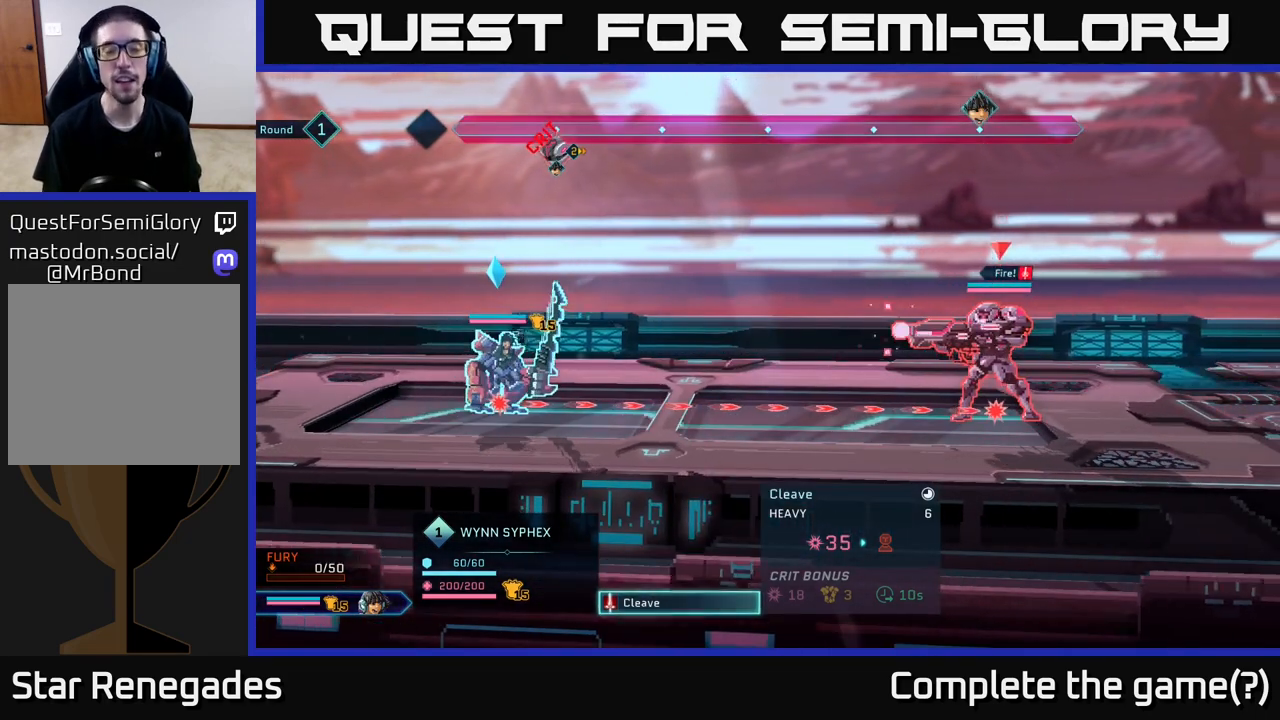
{"buttons": [], "left_stick": "center", "right_stick": "center", "events": []}
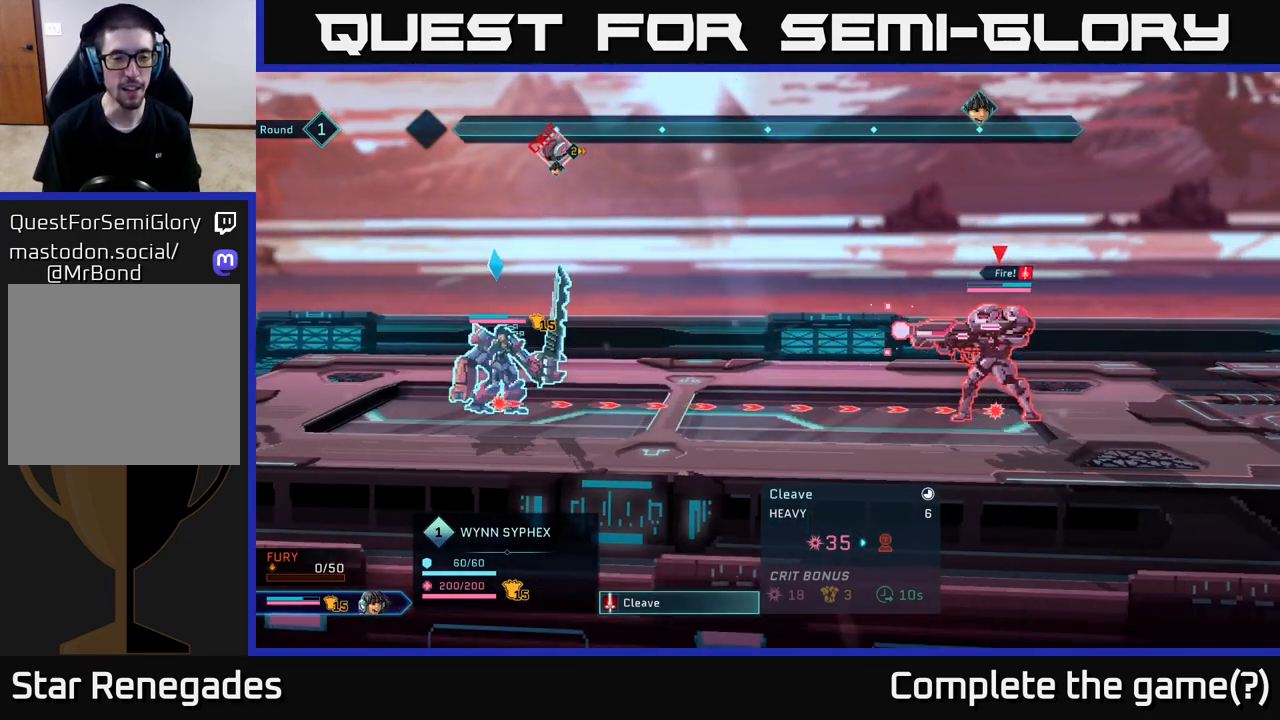
{"buttons": [], "left_stick": "center", "right_stick": "center", "events": []}
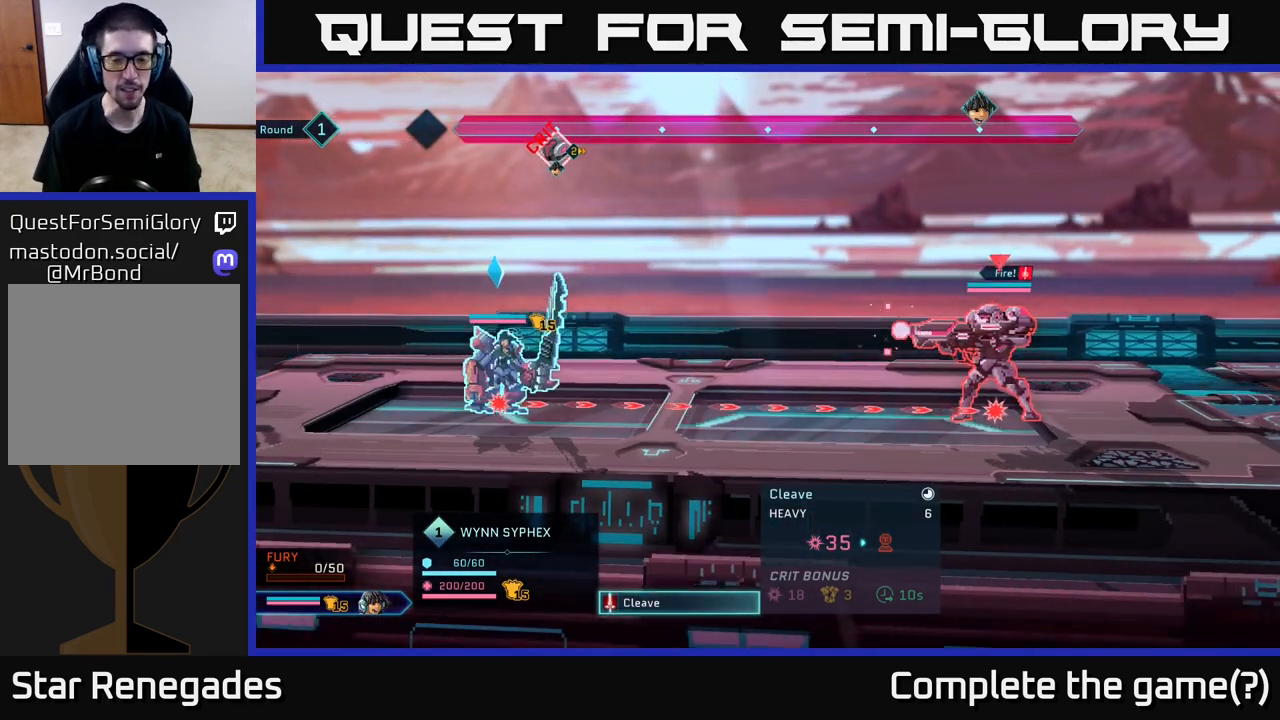
{"buttons": [], "left_stick": "center", "right_stick": "center", "events": []}
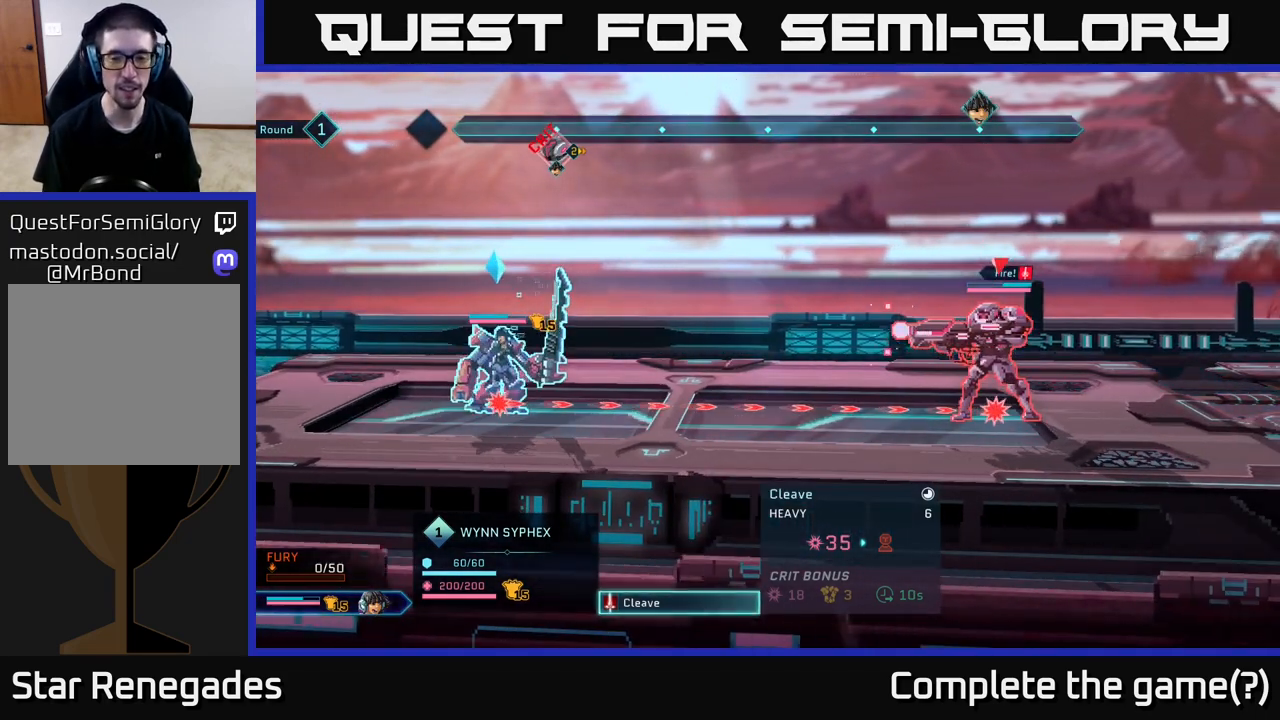
{"buttons": [], "left_stick": "center", "right_stick": "center", "events": []}
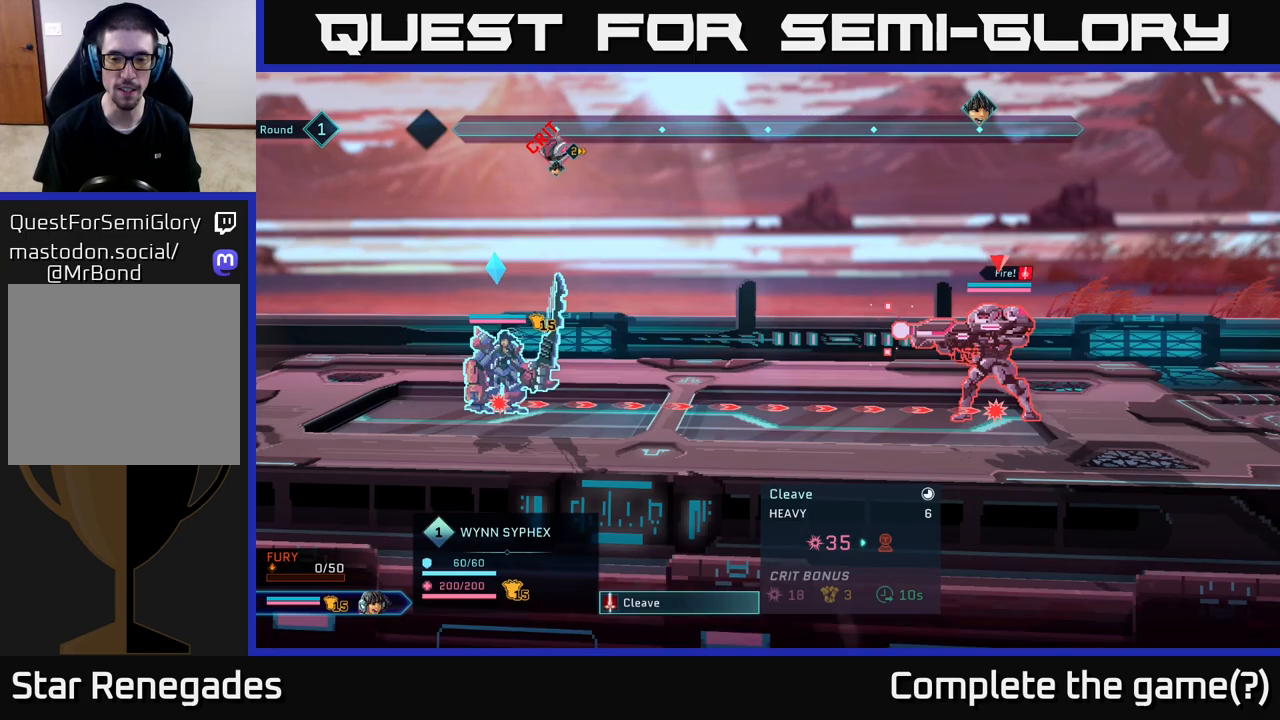
{"buttons": [], "left_stick": "center", "right_stick": "center", "events": []}
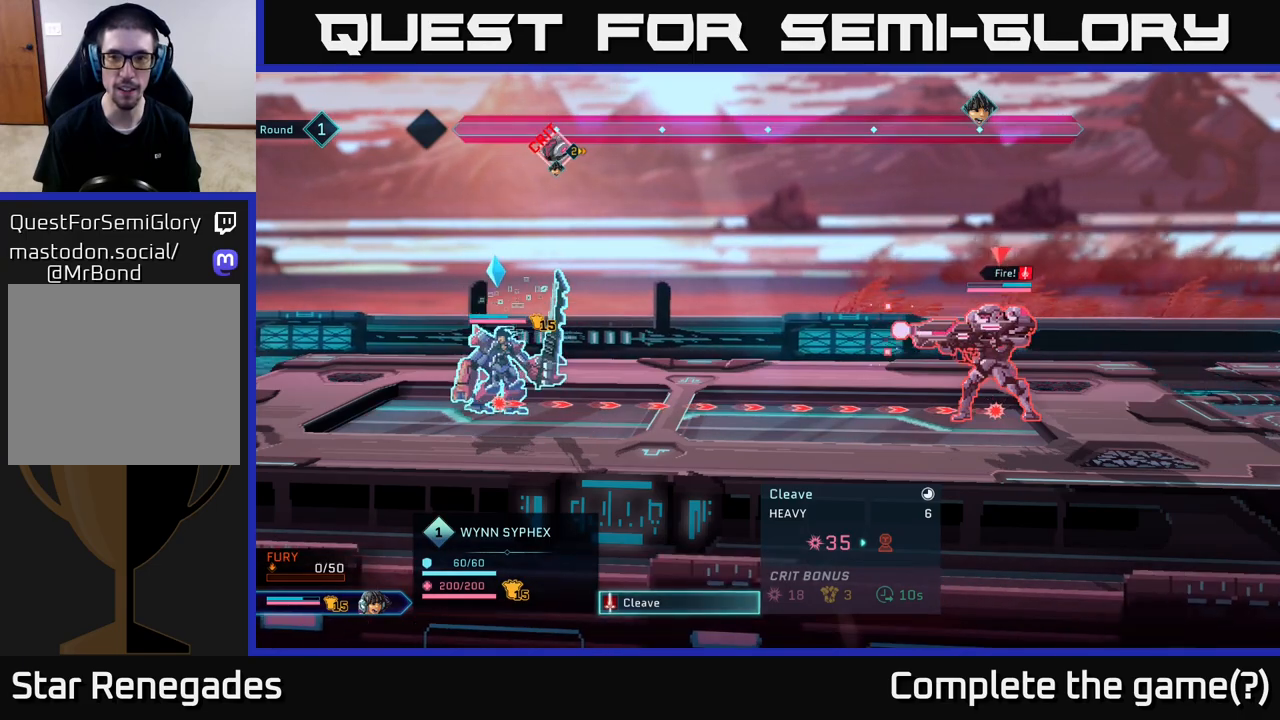
{"buttons": [], "left_stick": "center", "right_stick": "center", "events": [[367, "A", "down"], [450, "A", "up"]]}